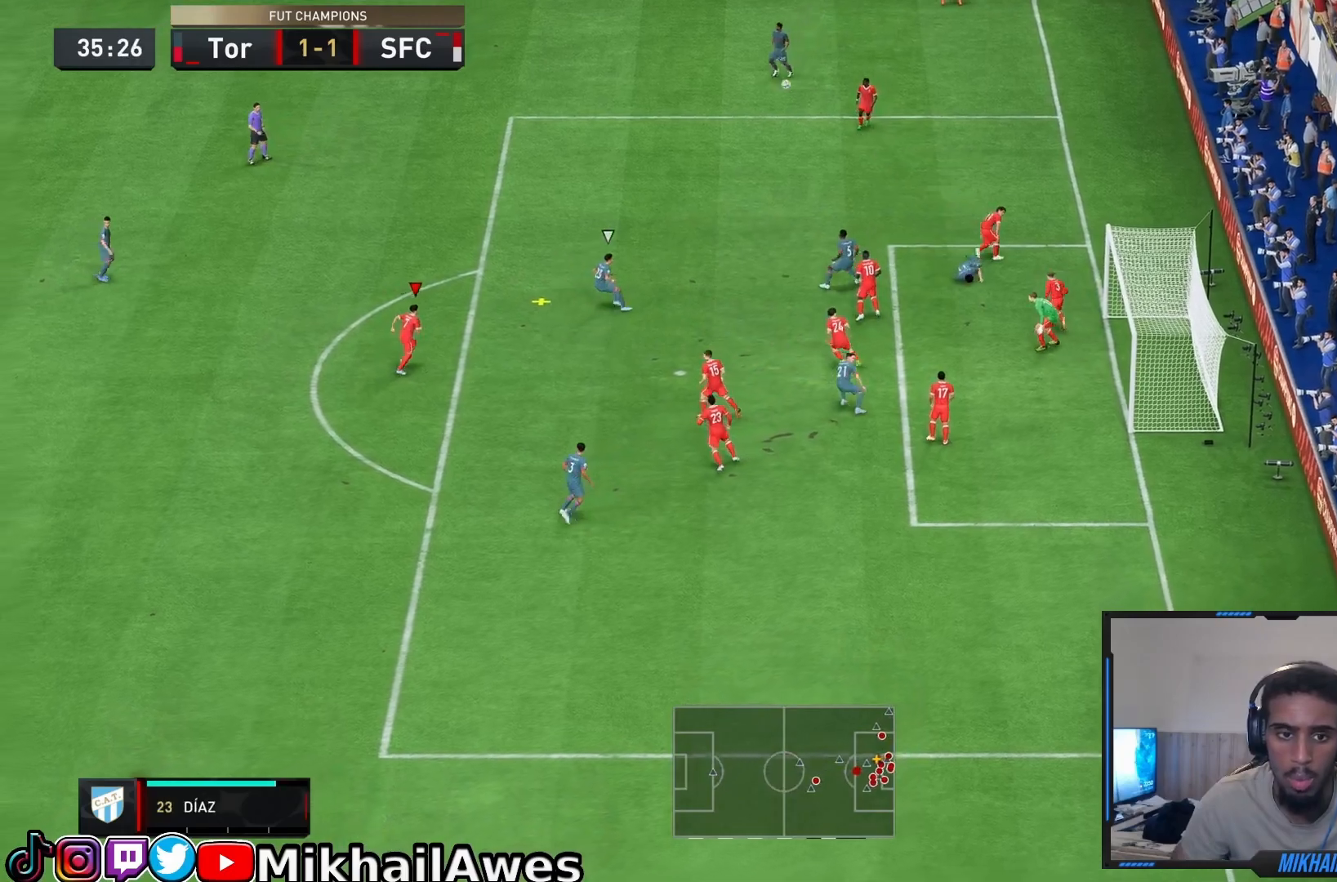
Gameplay with a controller (PlayStation layout); each line is a JSON object with the inputs held at the frame after it (dt_ms = milliseconds from this image to that frame). "events" lists button and stick changes between this image and that frame as [ms after this image, input, new state], when the widget could be followed in between. Not read: L3 R3.
{"dt_ms": 500, "buttons": ["CROSS", "R2"], "left_stick": "up-right", "right_stick": "center"}
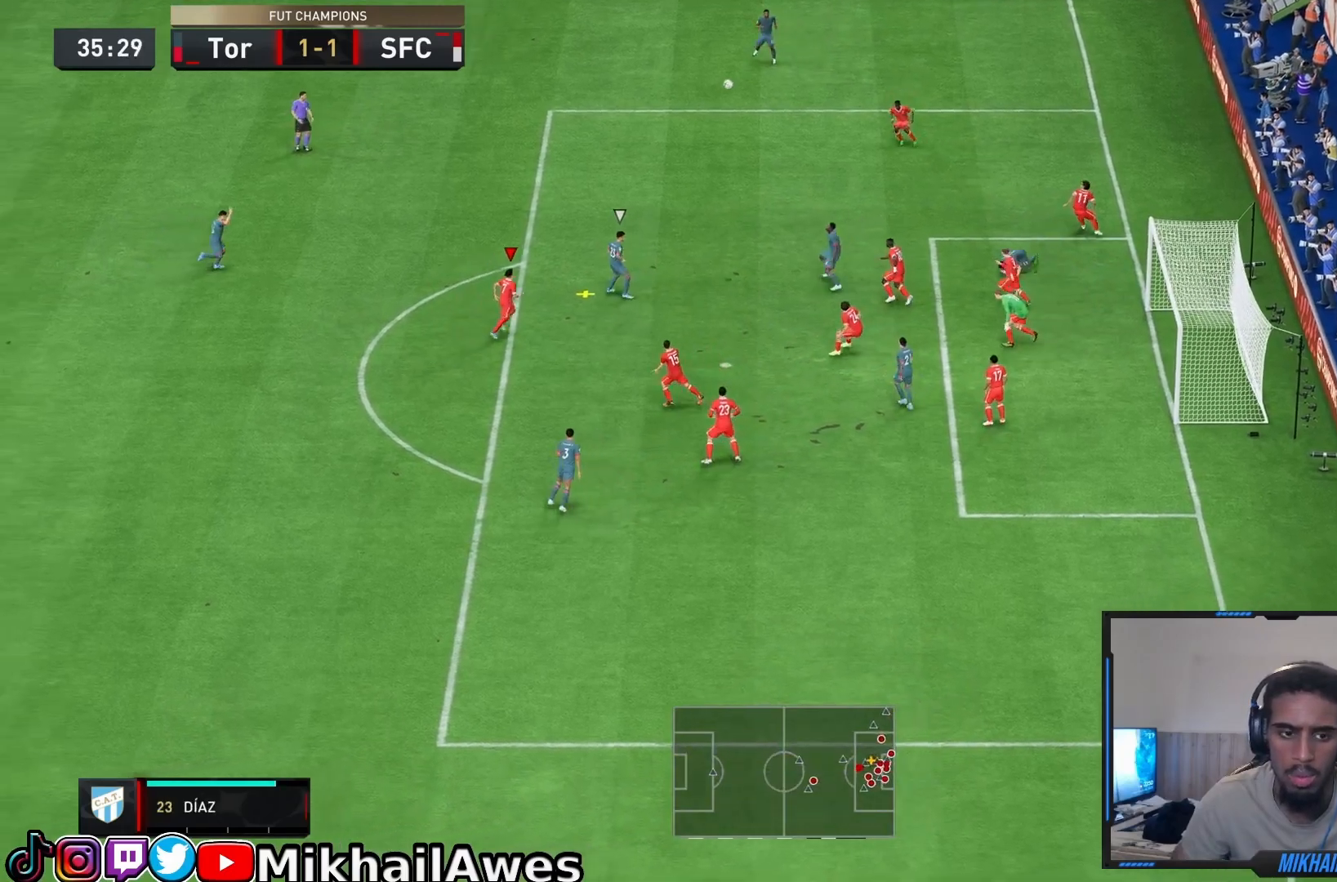
{"dt_ms": 500, "buttons": ["R2"], "left_stick": "up-left", "right_stick": "center", "events": [[100, "left_stick", "right"], [267, "CROSS", "up"], [350, "CROSS", "down"], [350, "left_stick", "up"], [417, "left_stick", "up-left"], [483, "CROSS", "up"]]}
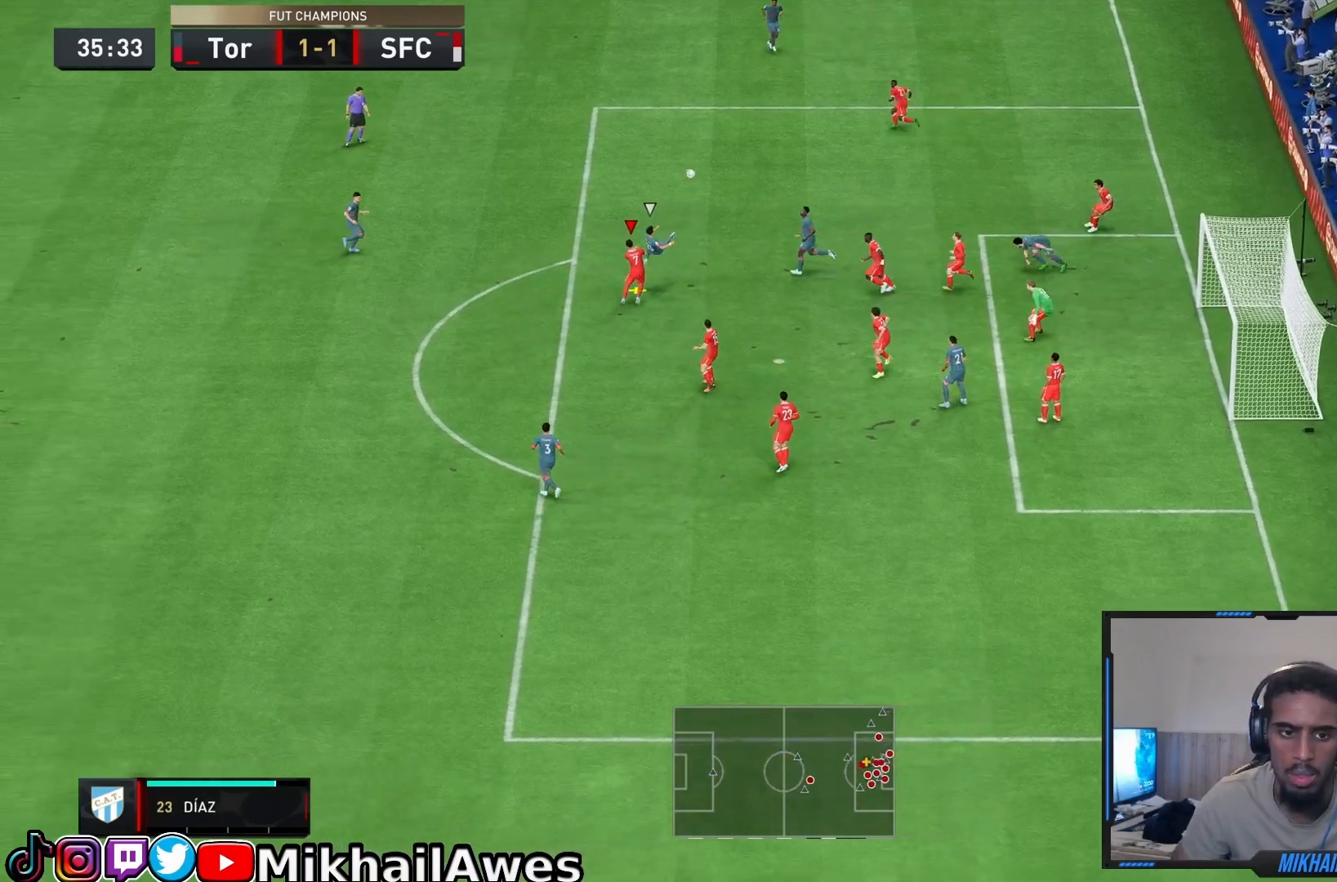
{"dt_ms": 500, "buttons": ["CROSS", "R2"], "left_stick": "down-left", "right_stick": "center", "events": [[50, "CROSS", "down"], [317, "L1", "down"], [317, "left_stick", "left"], [483, "L1", "up"], [483, "left_stick", "down-left"]]}
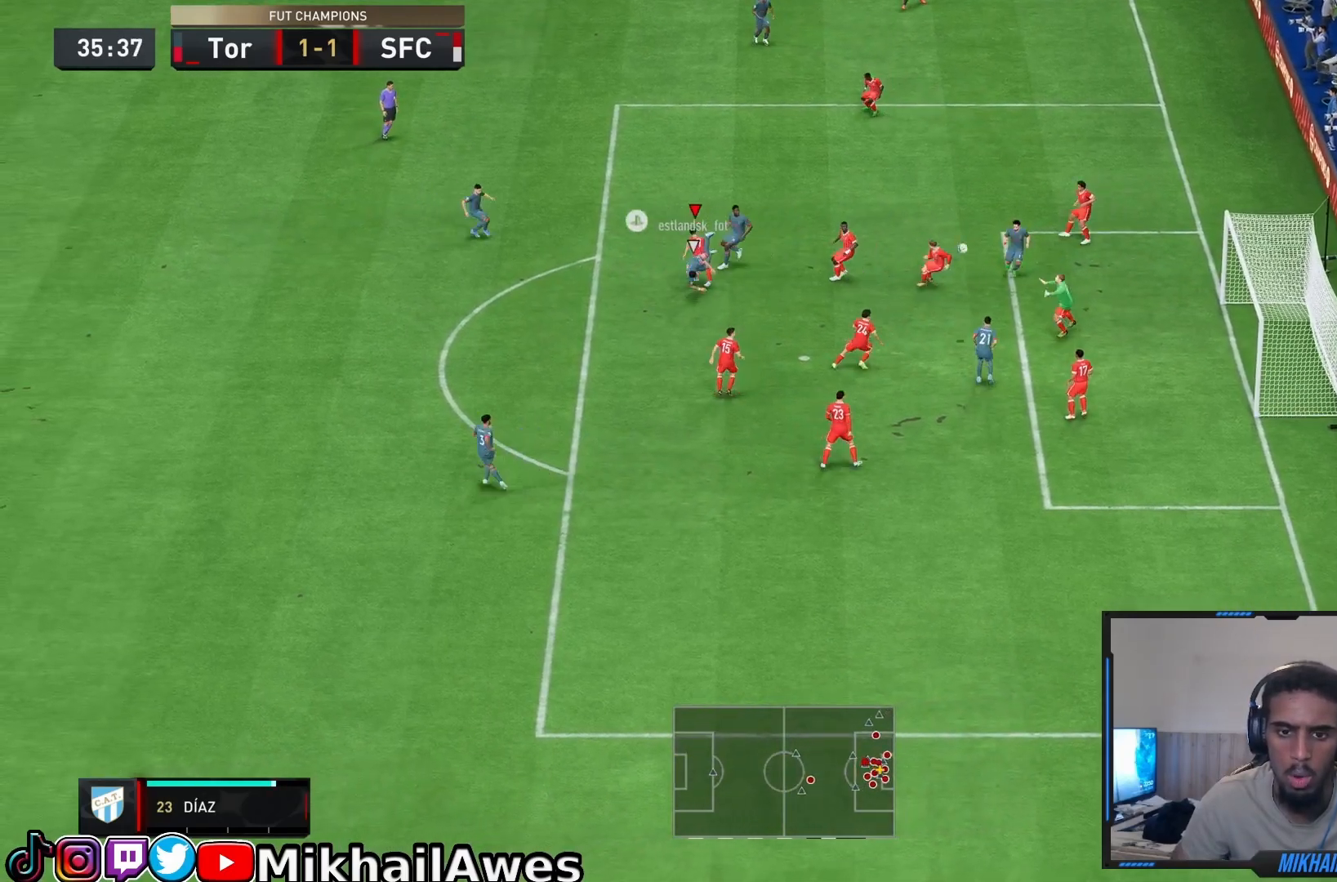
{"dt_ms": 500, "buttons": ["CROSS", "R2"], "left_stick": "down-left", "right_stick": "center", "events": []}
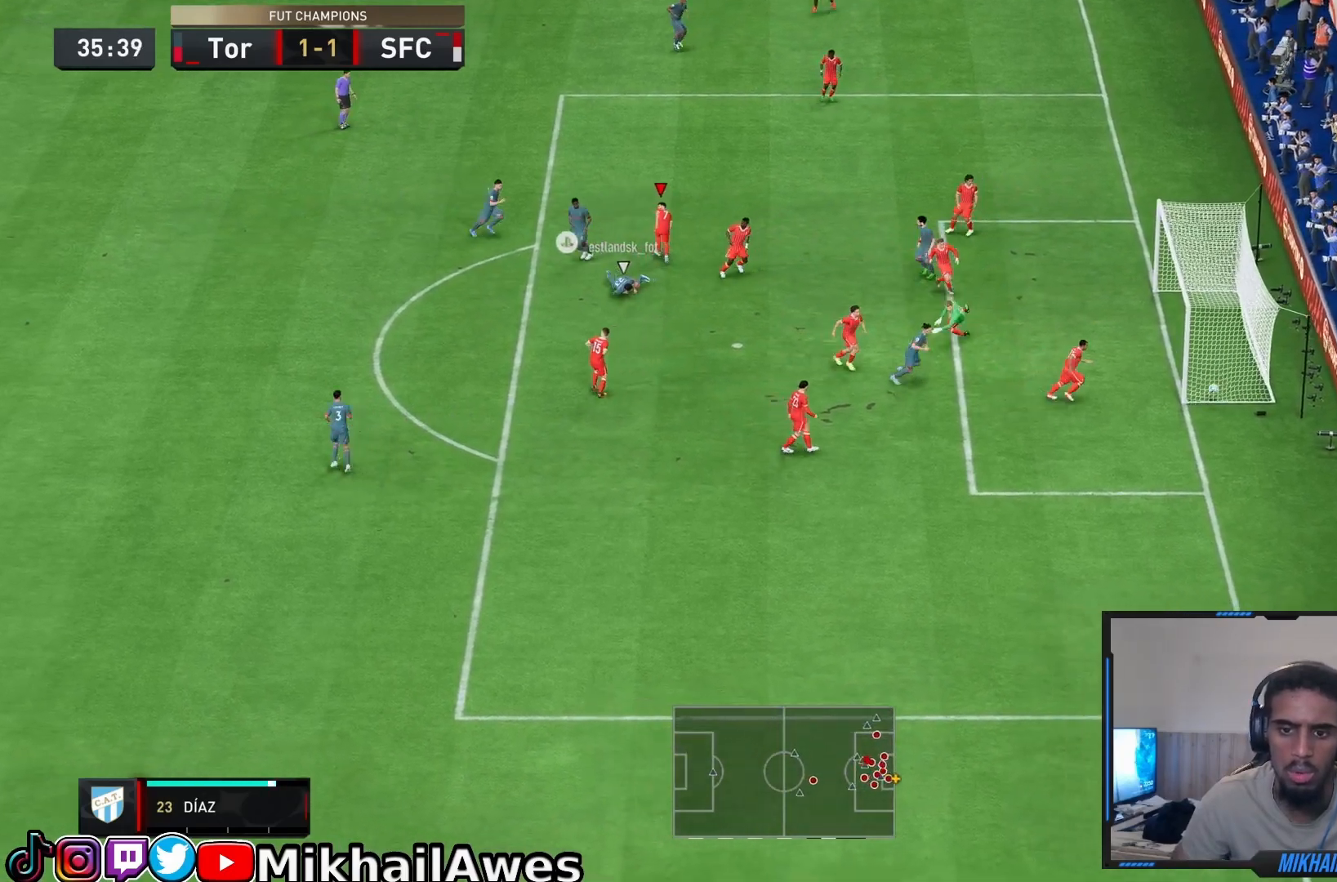
{"dt_ms": 500, "buttons": ["L1", "R2"], "left_stick": "down-left", "right_stick": "center", "events": [[450, "CROSS", "up"], [450, "L1", "down"]]}
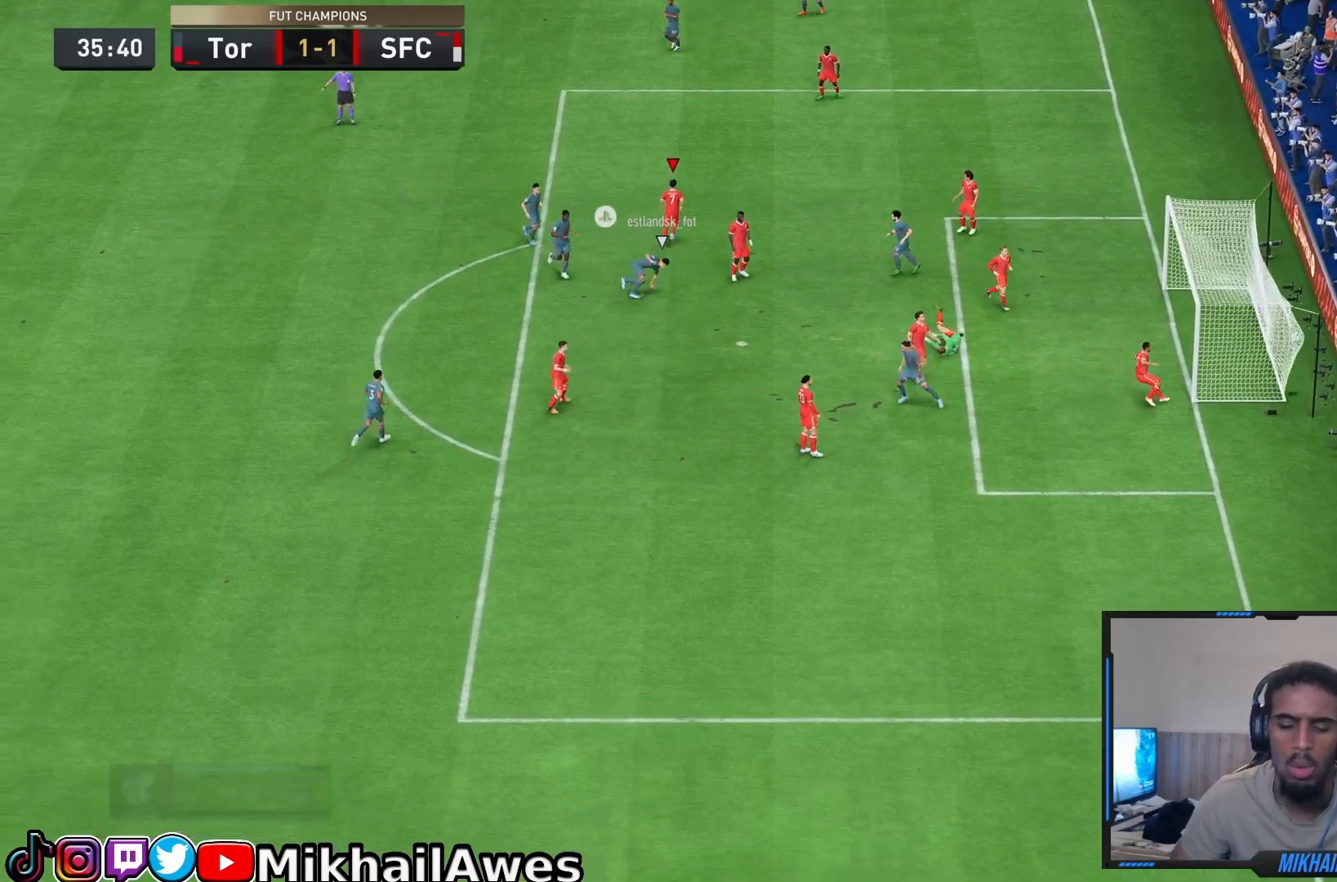
{"dt_ms": 500, "buttons": ["L1"], "left_stick": "center", "right_stick": "center", "events": [[17, "CROSS", "down"], [67, "L1", "up"], [67, "R1", "down"], [67, "R2", "up"], [100, "left_stick", "center"], [133, "L1", "down"], [167, "R1", "up"], [200, "R1", "down"], [233, "L1", "up"], [300, "L1", "down"], [333, "R1", "up"], [400, "L1", "up"], [400, "R1", "down"], [433, "L1", "down"], [500, "CROSS", "up"], [500, "R1", "up"]]}
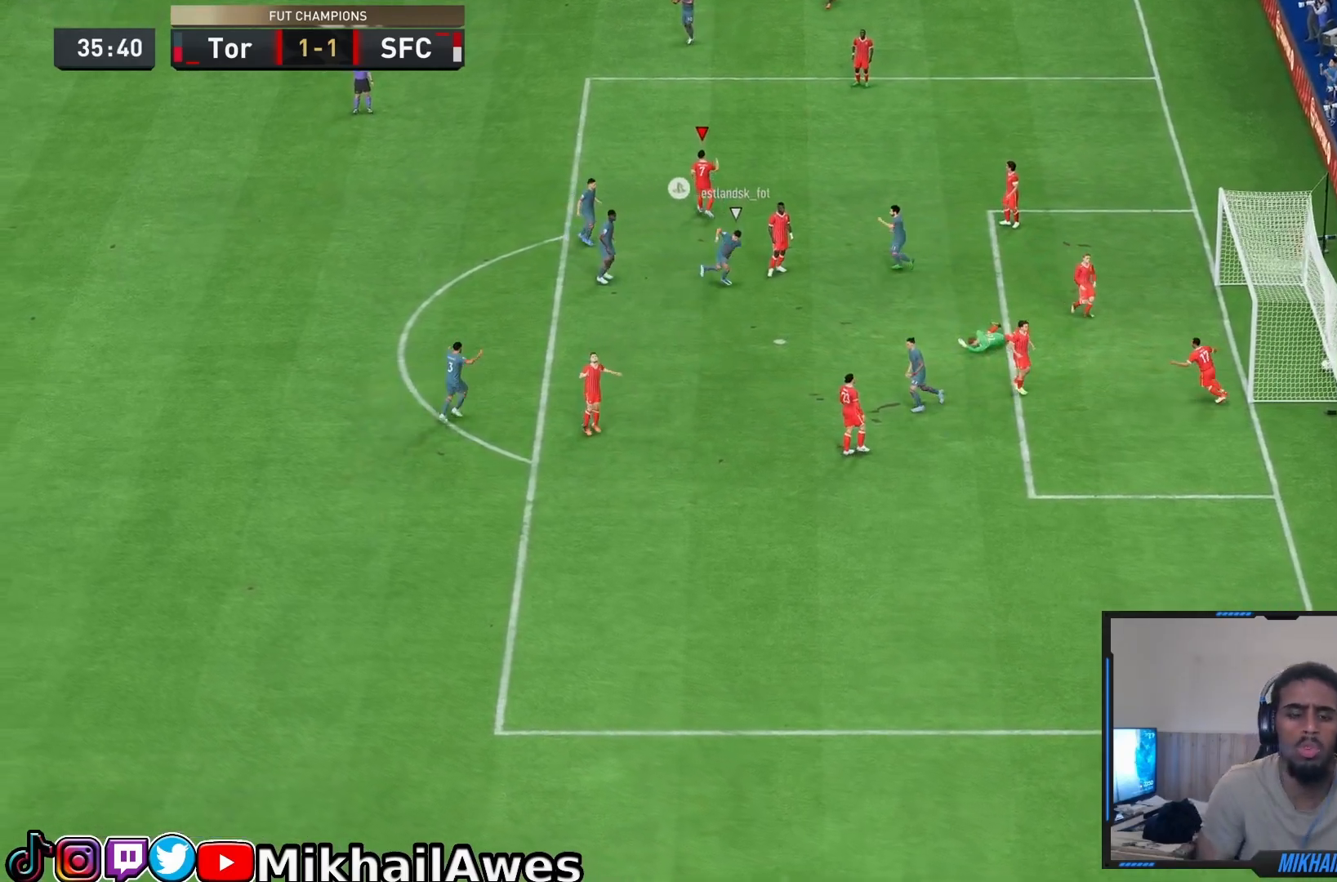
{"dt_ms": 500, "buttons": [], "left_stick": "center", "right_stick": "center", "events": [[50, "CROSS", "down"], [83, "R1", "down"], [183, "CROSS", "up"], [183, "L1", "up"], [217, "CROSS", "down"], [250, "L1", "down"], [350, "L1", "up"], [483, "CROSS", "up"], [483, "R1", "up"]]}
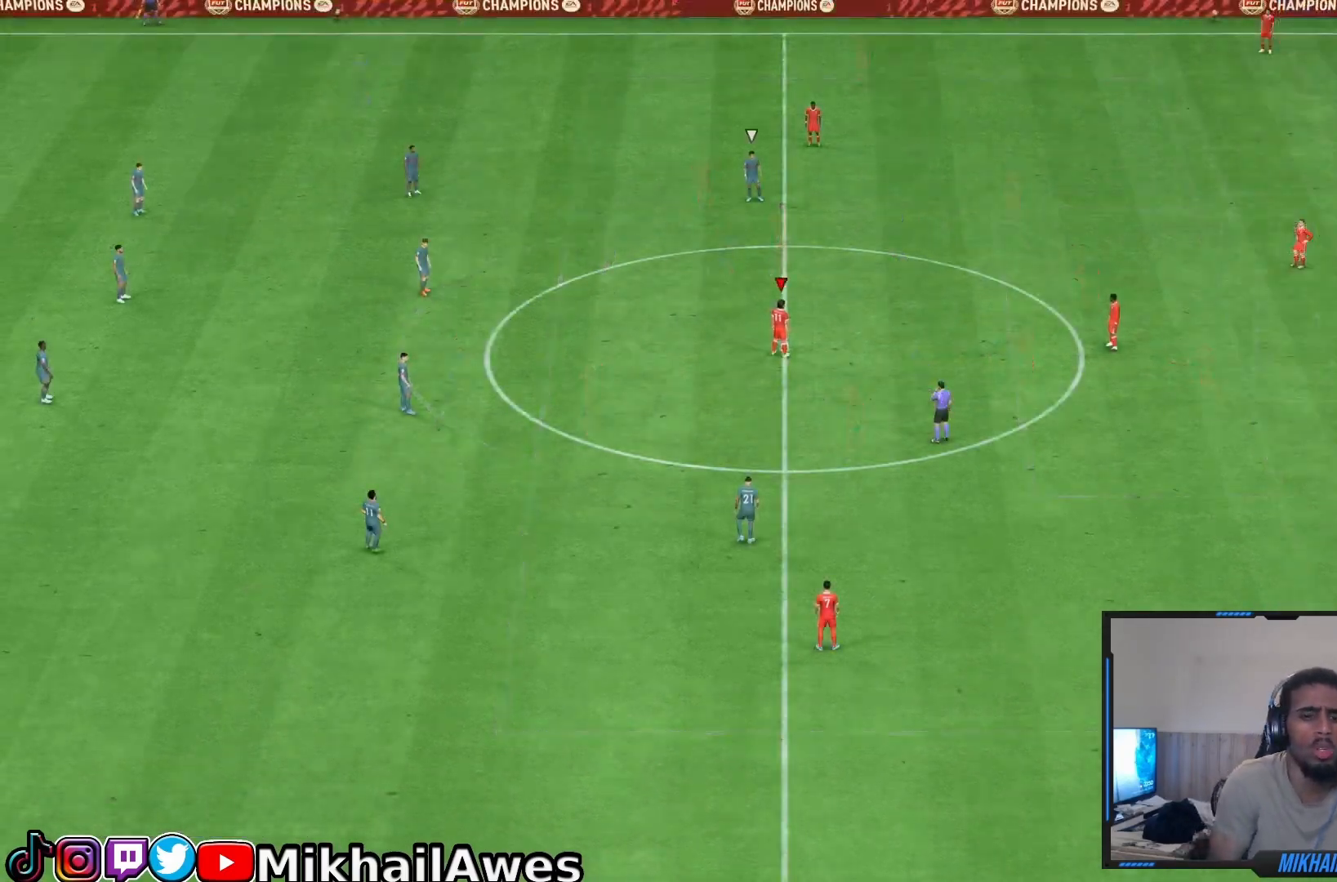
{"dt_ms": 500, "buttons": [], "left_stick": "center", "right_stick": "center", "events": [[50, "CROSS", "down"], [50, "R1", "down"], [150, "R1", "up"], [183, "CROSS", "up"]]}
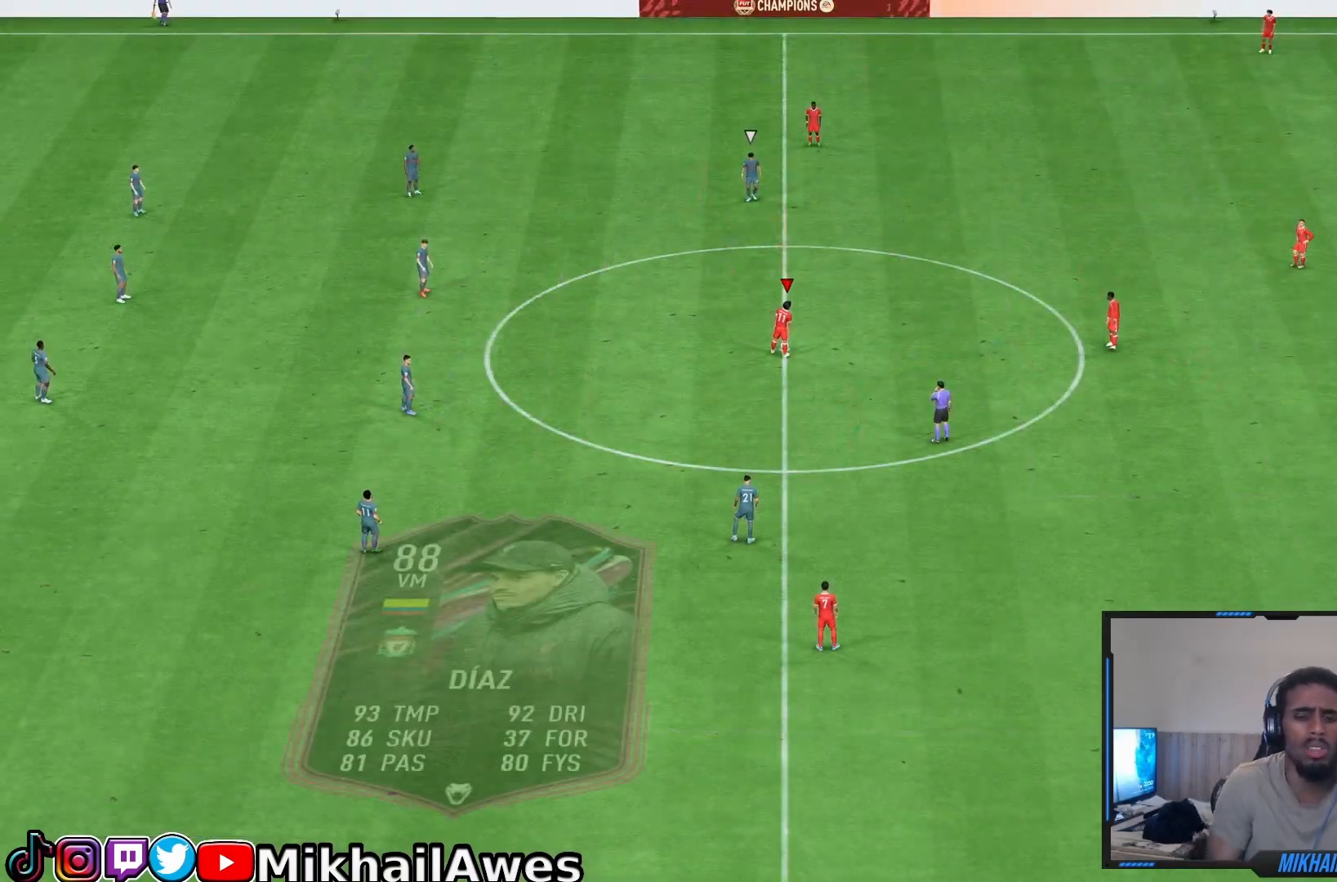
{"dt_ms": 500, "buttons": ["R2"], "left_stick": "down", "right_stick": "center", "events": [[300, "CROSS", "down"], [300, "R1", "down"], [350, "L1", "down"], [350, "left_stick", "down-left"], [417, "CROSS", "up"], [417, "R1", "up"], [417, "left_stick", "down"], [483, "R2", "down"], [500, "L1", "up"]]}
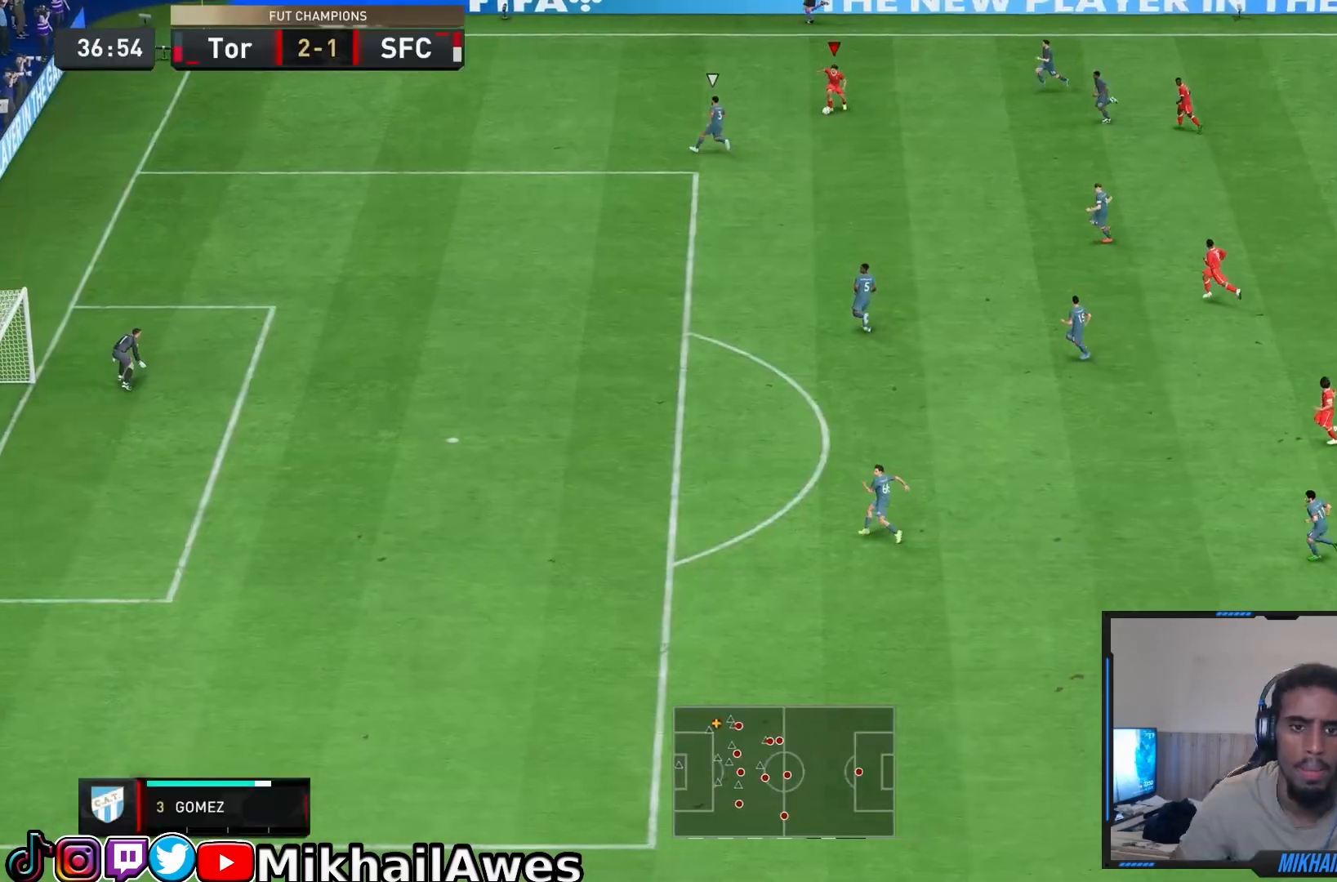
{"dt_ms": 500, "buttons": ["R2"], "left_stick": "down", "right_stick": "center", "events": []}
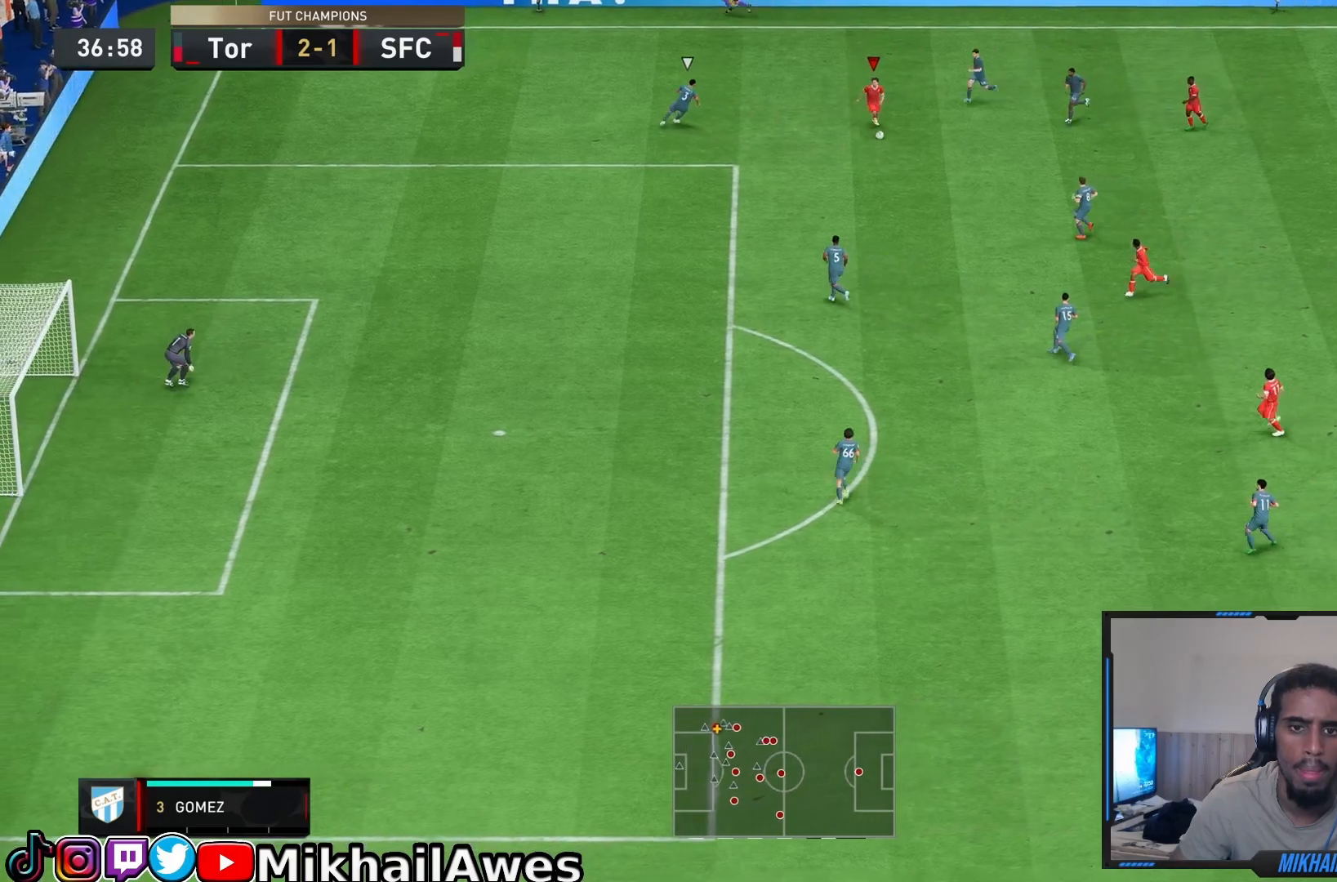
{"dt_ms": 500, "buttons": ["R2"], "left_stick": "down", "right_stick": "center", "events": []}
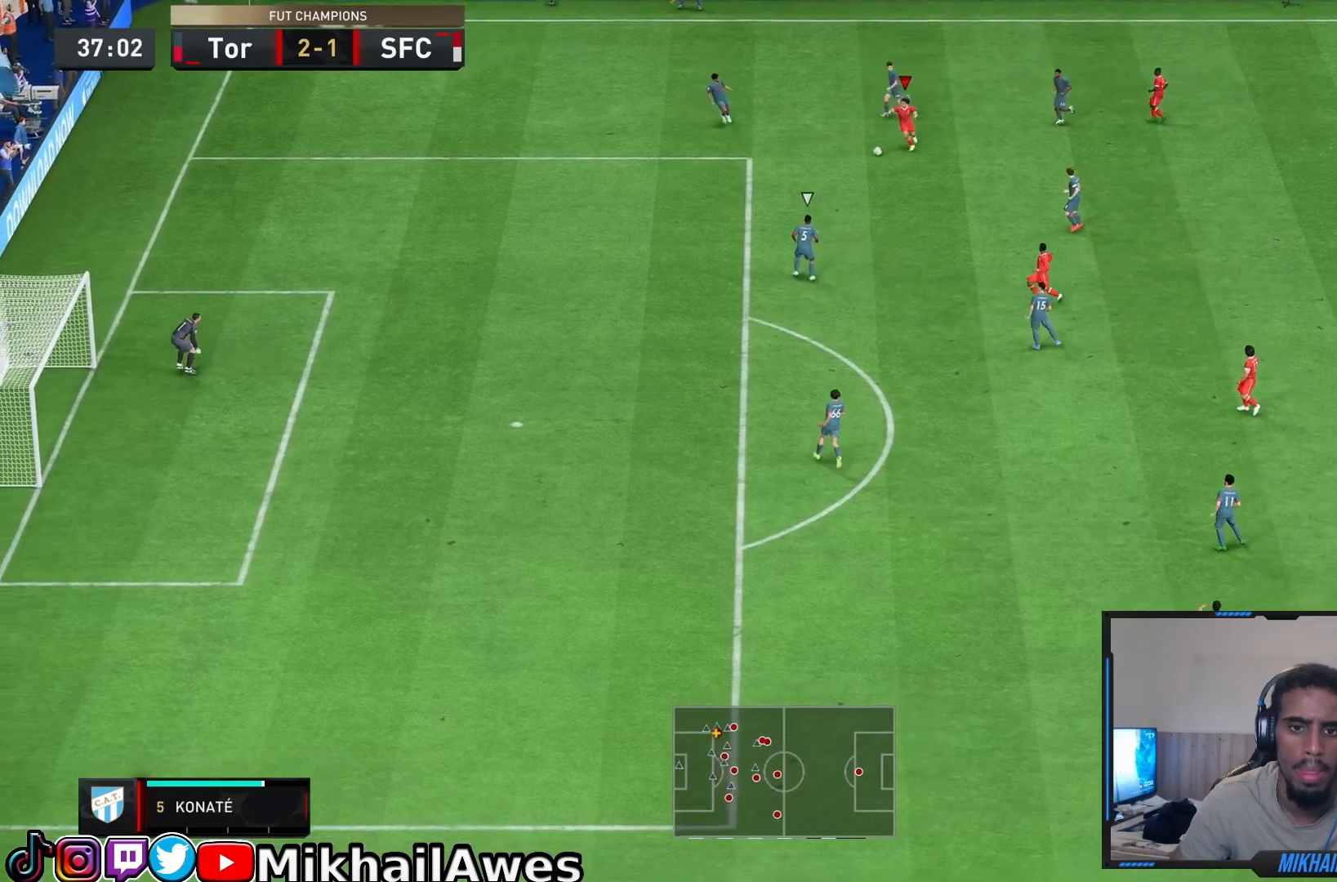
{"dt_ms": 500, "buttons": [], "left_stick": "down", "right_stick": "center", "events": [[267, "L1", "down"], [350, "R2", "up"], [383, "L1", "up"]]}
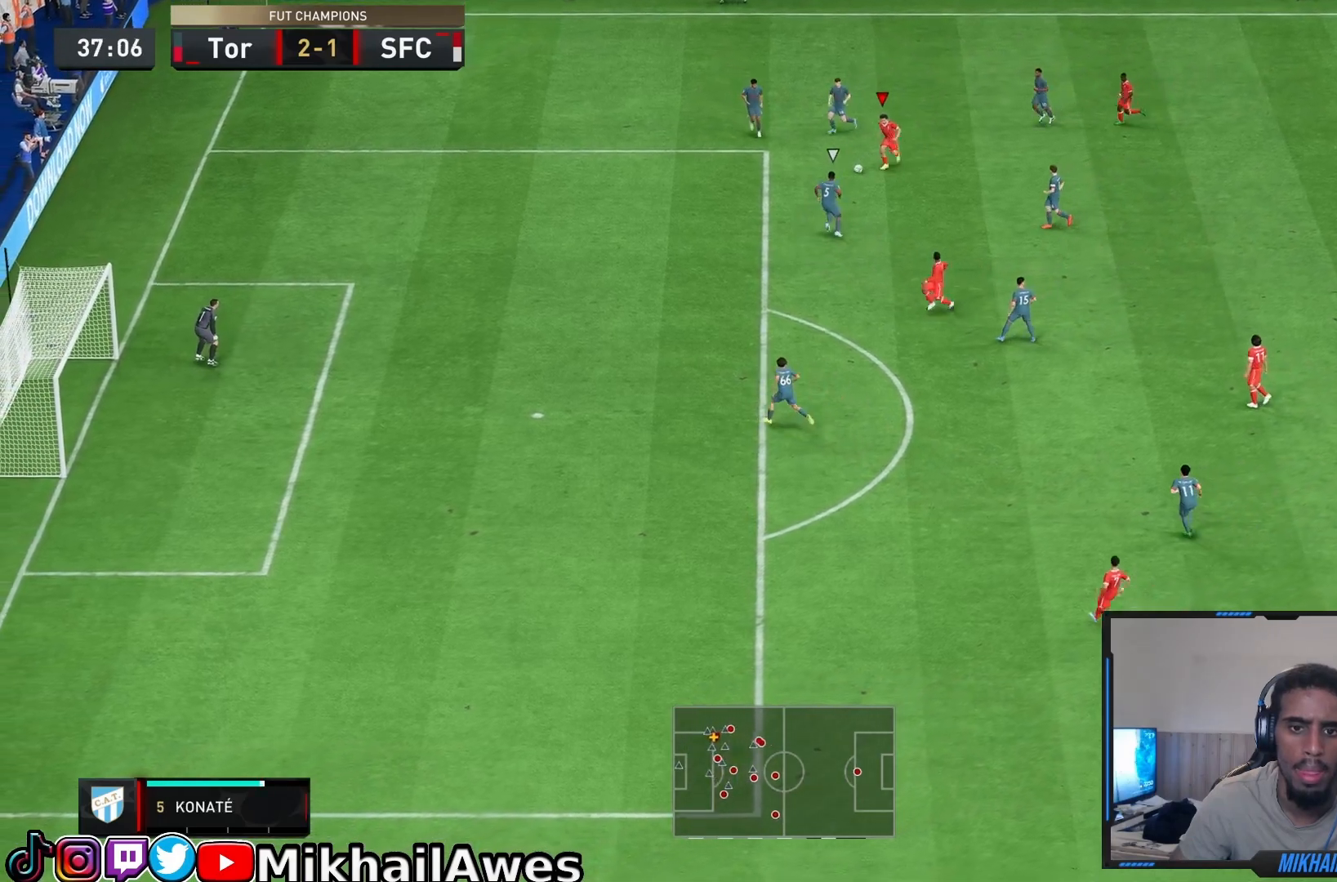
{"dt_ms": 500, "buttons": ["R2"], "left_stick": "down-left", "right_stick": "center", "events": [[83, "TRIANGLE", "down"], [217, "TRIANGLE", "up"], [217, "left_stick", "down-left"], [350, "R2", "down"]]}
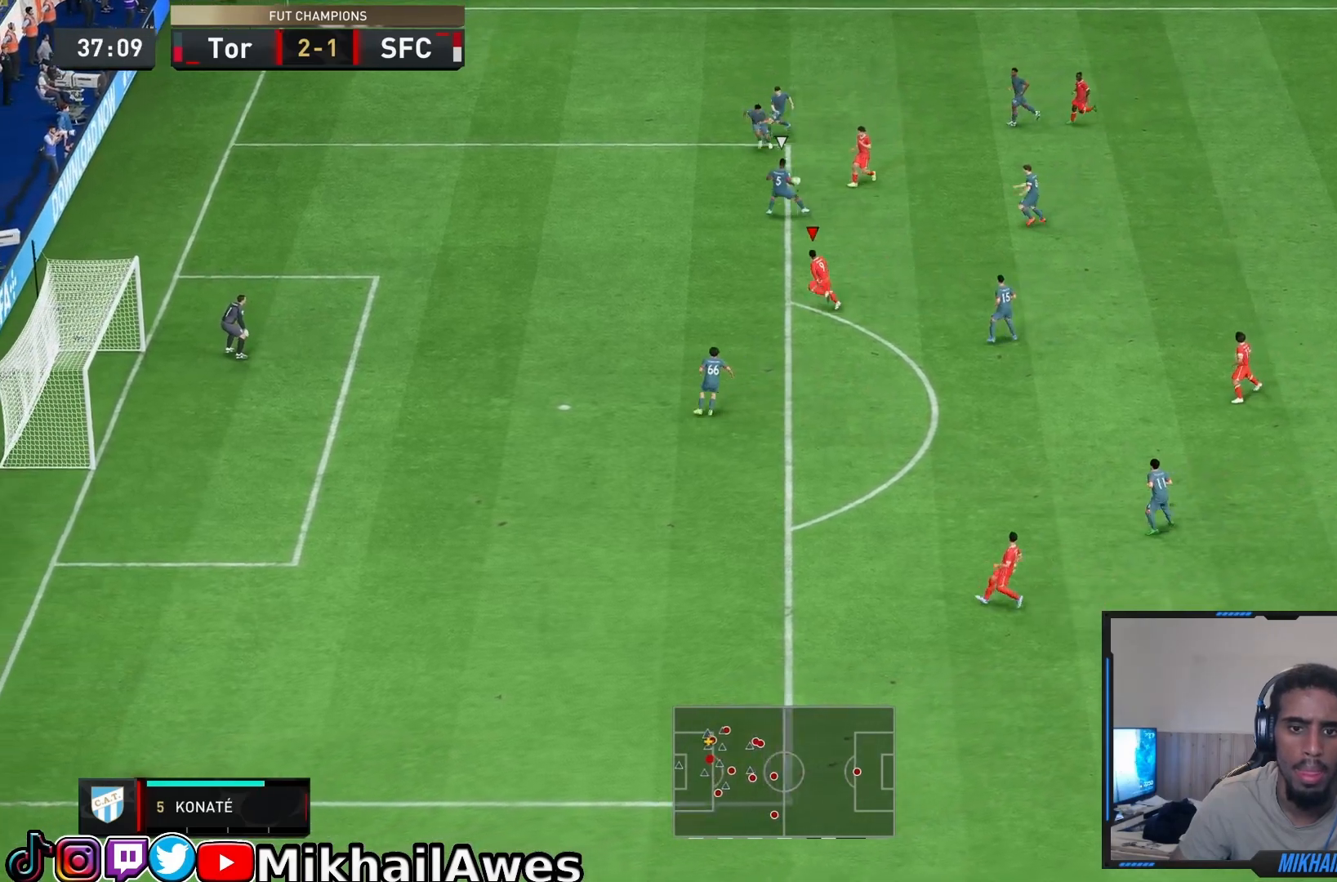
{"dt_ms": 500, "buttons": ["R2"], "left_stick": "down-left", "right_stick": "center", "events": []}
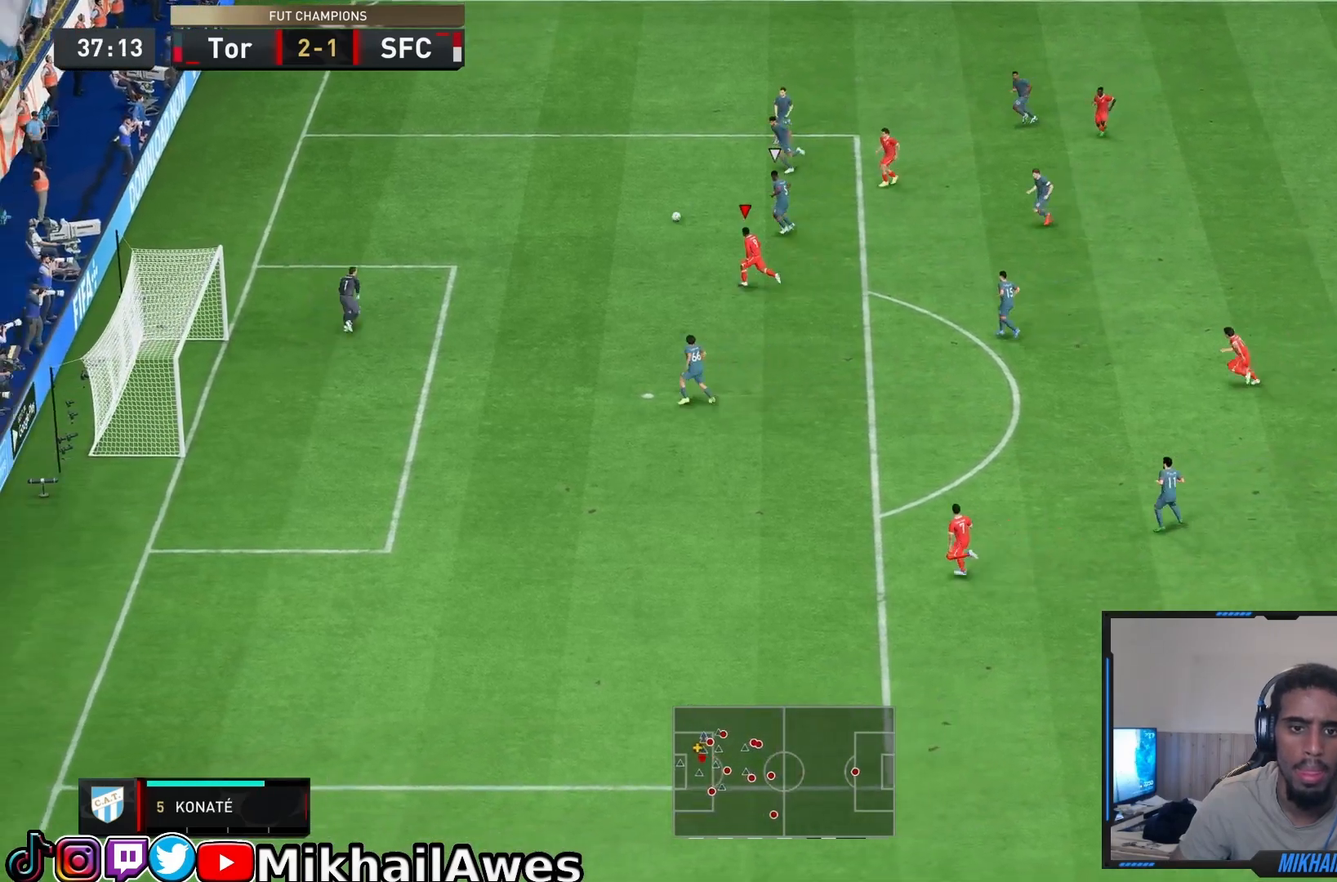
{"dt_ms": 1000, "buttons": [], "left_stick": "left", "right_stick": "up-right"}
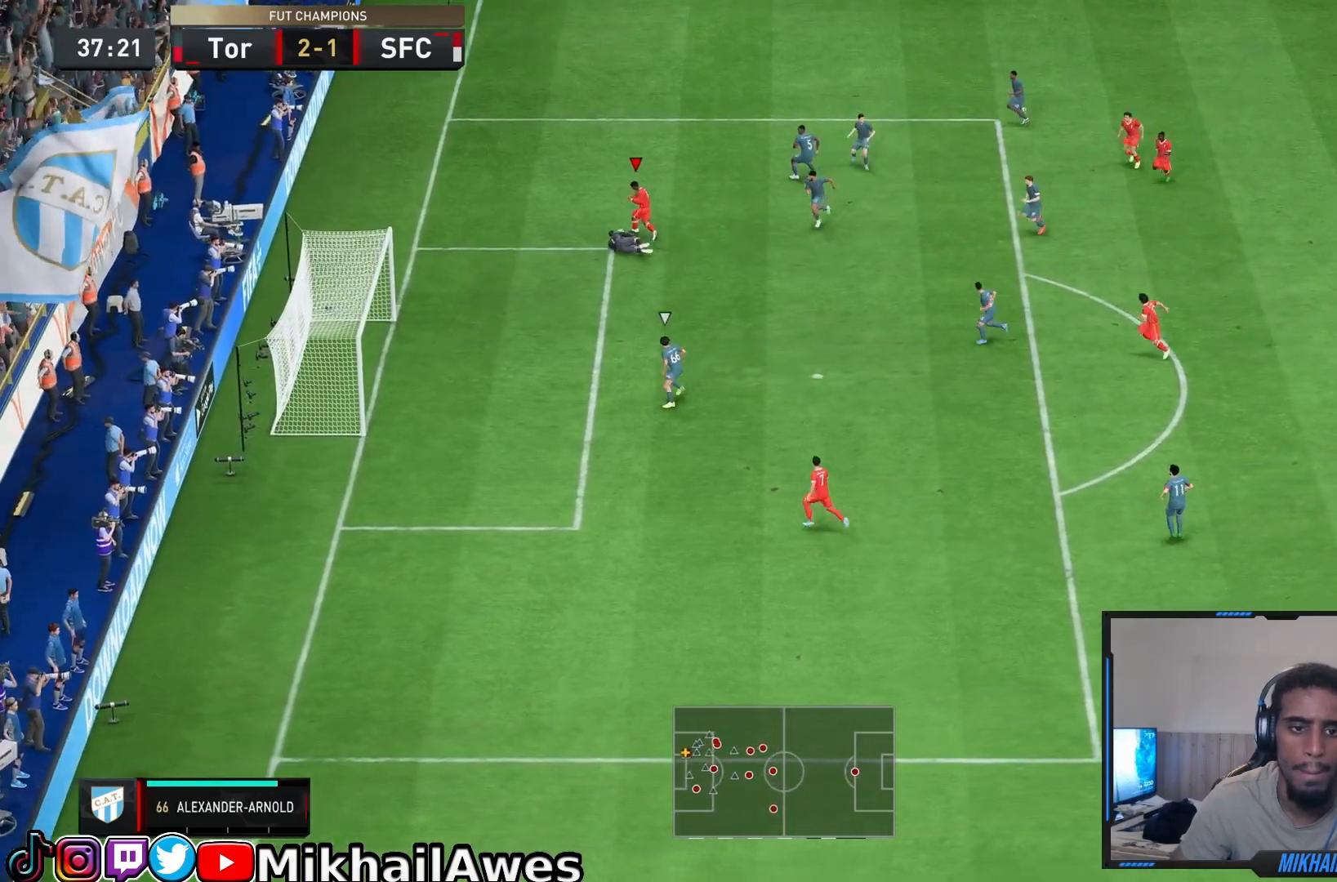
{"dt_ms": 500, "buttons": [], "left_stick": "down", "right_stick": "center", "events": [[100, "right_stick", "center"], [150, "R2", "down"], [200, "left_stick", "down-left"], [333, "left_stick", "down"], [450, "R2", "up"]]}
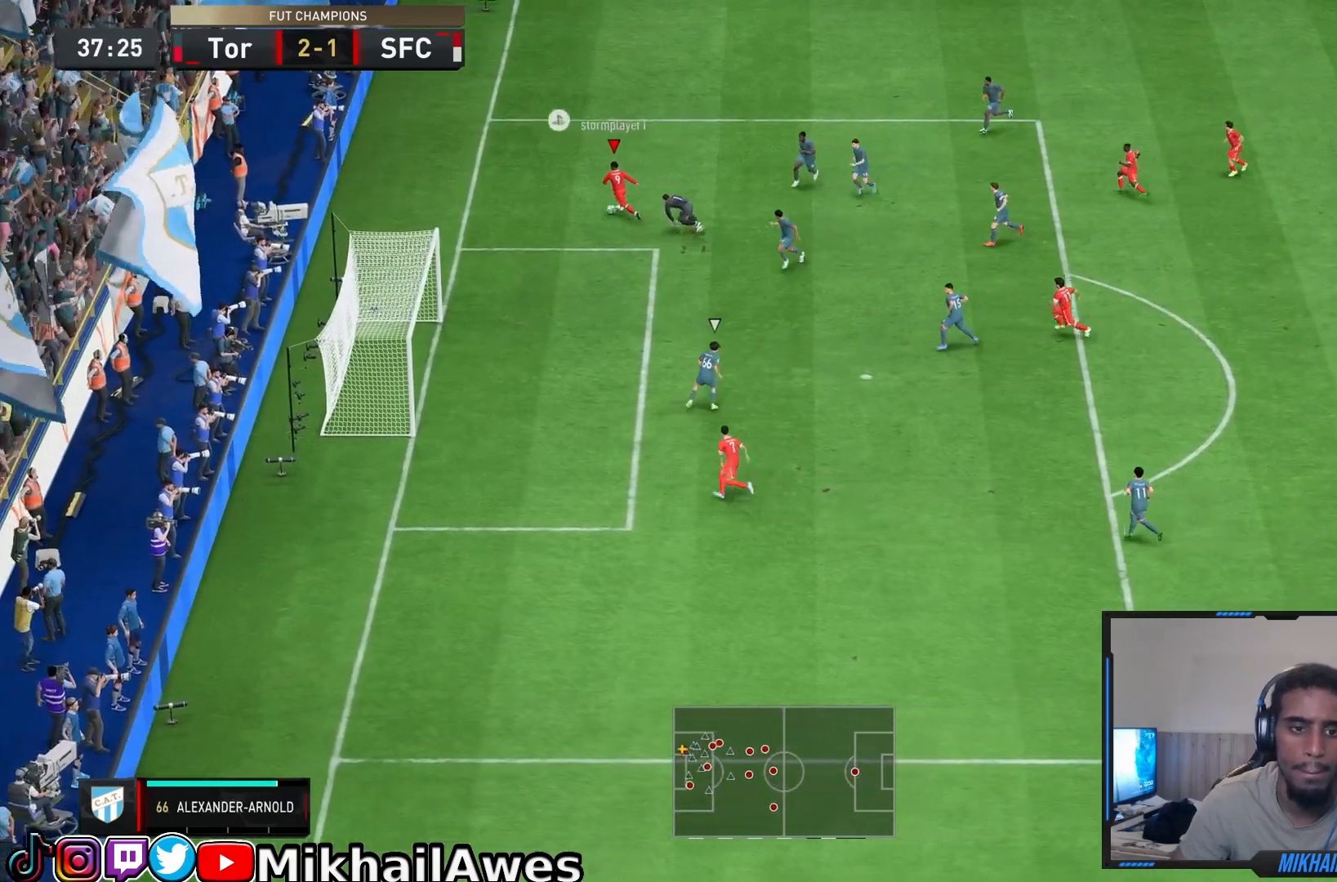
{"dt_ms": 500, "buttons": [], "left_stick": "down", "right_stick": "center", "events": []}
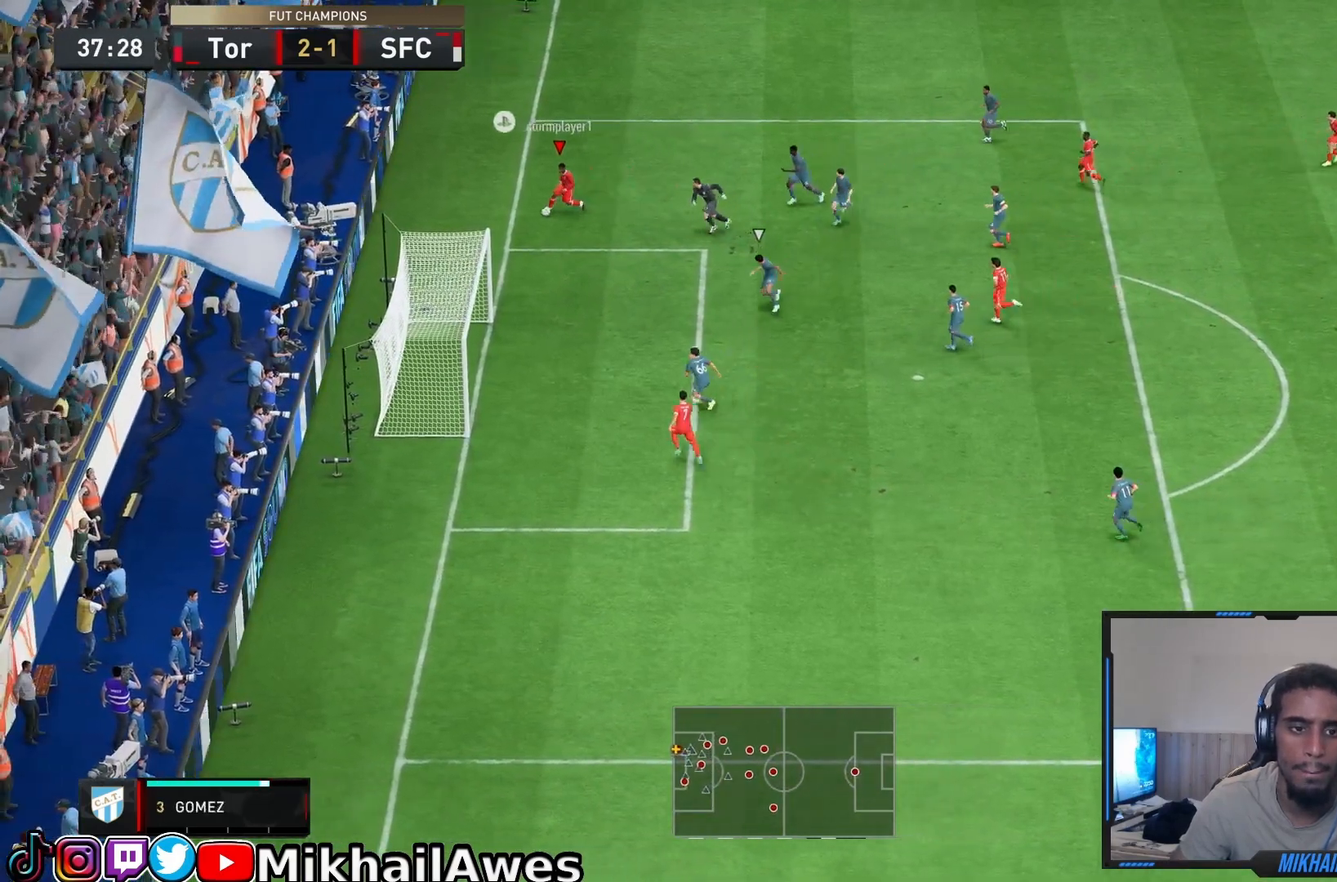
{"dt_ms": 1000, "buttons": ["CIRCLE"], "left_stick": "down", "right_stick": "center"}
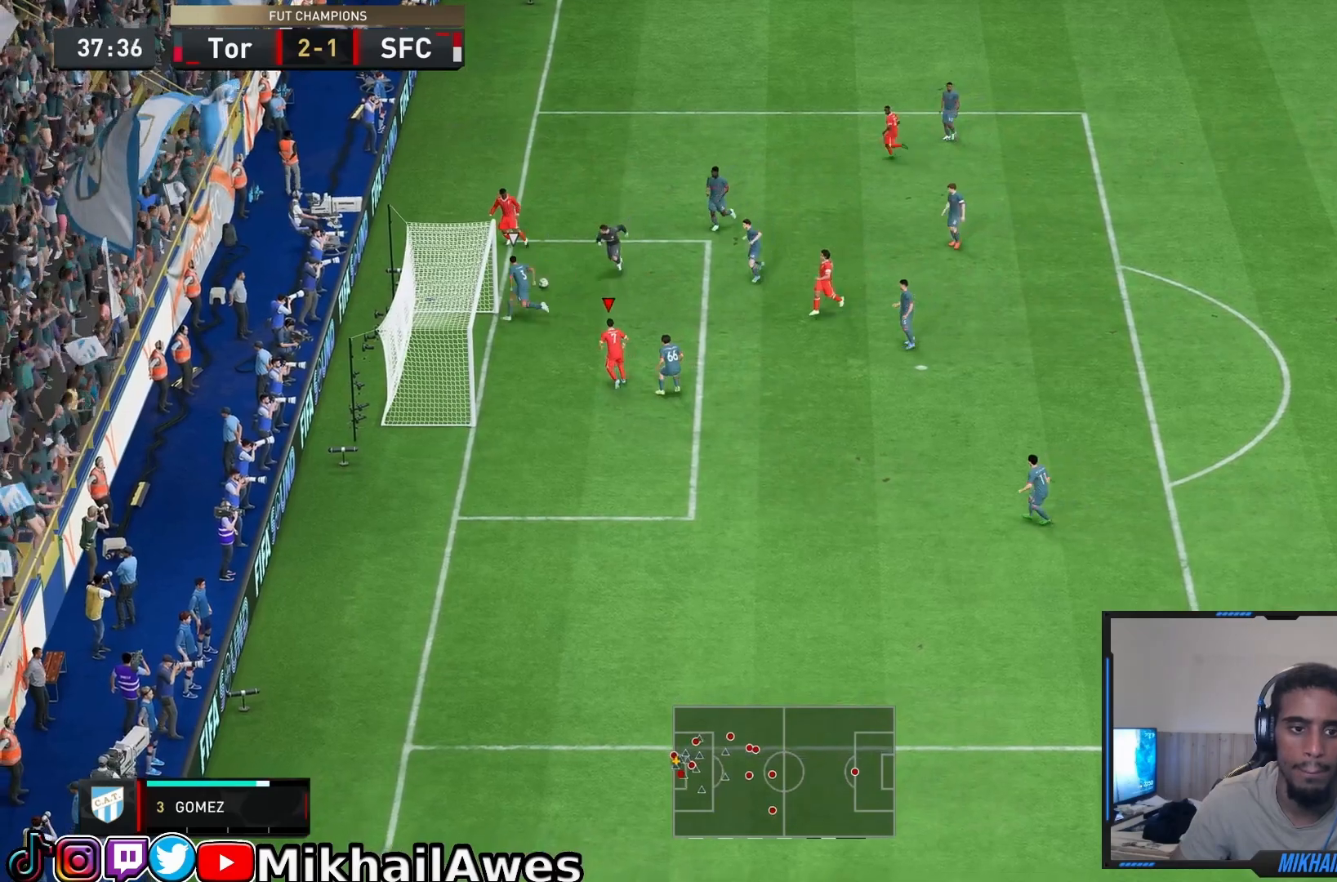
{"dt_ms": 1000, "buttons": ["TRIANGLE", "L2"], "left_stick": "center", "right_stick": "center"}
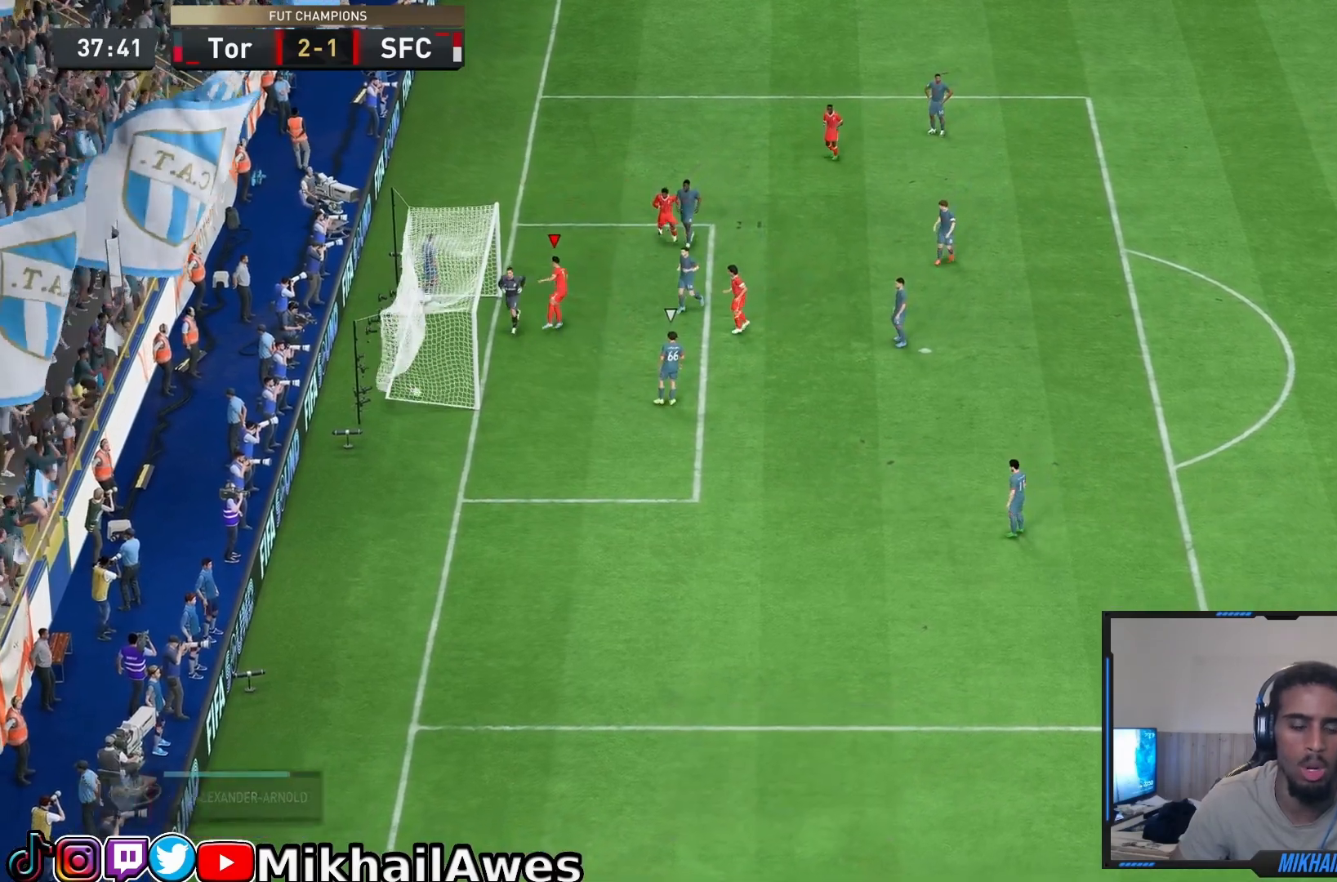
{"dt_ms": 500, "buttons": ["TRIANGLE", "L2"], "left_stick": "center", "right_stick": "center", "events": [[33, "TRIANGLE", "up"], [83, "TRIANGLE", "down"], [200, "TRIANGLE", "up"], [283, "TRIANGLE", "down"], [400, "TRIANGLE", "up"], [483, "TRIANGLE", "down"]]}
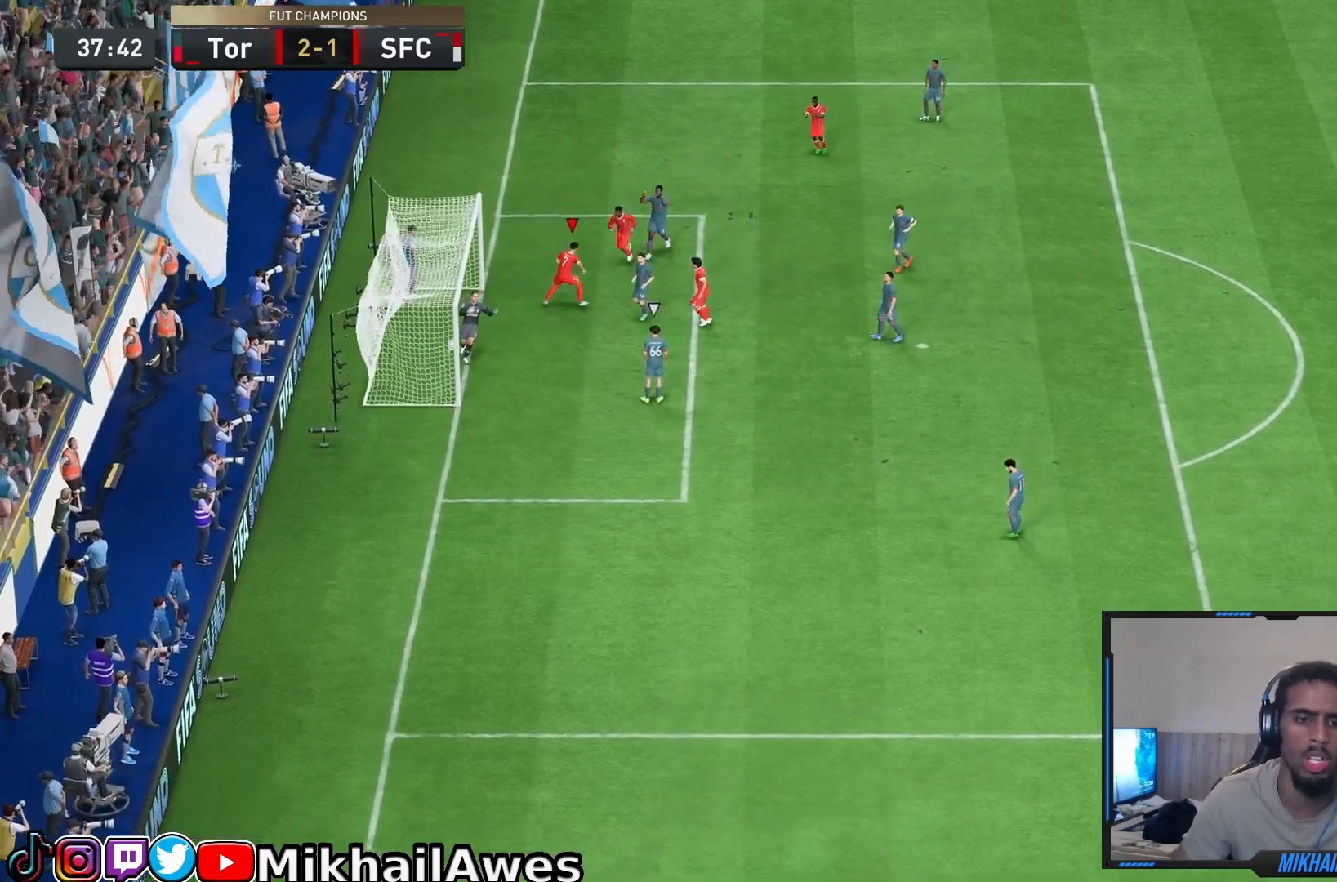
{"dt_ms": 500, "buttons": ["TRIANGLE", "L2"], "left_stick": "center", "right_stick": "center", "events": [[100, "TRIANGLE", "up"], [200, "TRIANGLE", "down"], [300, "TRIANGLE", "up"], [400, "TRIANGLE", "down"]]}
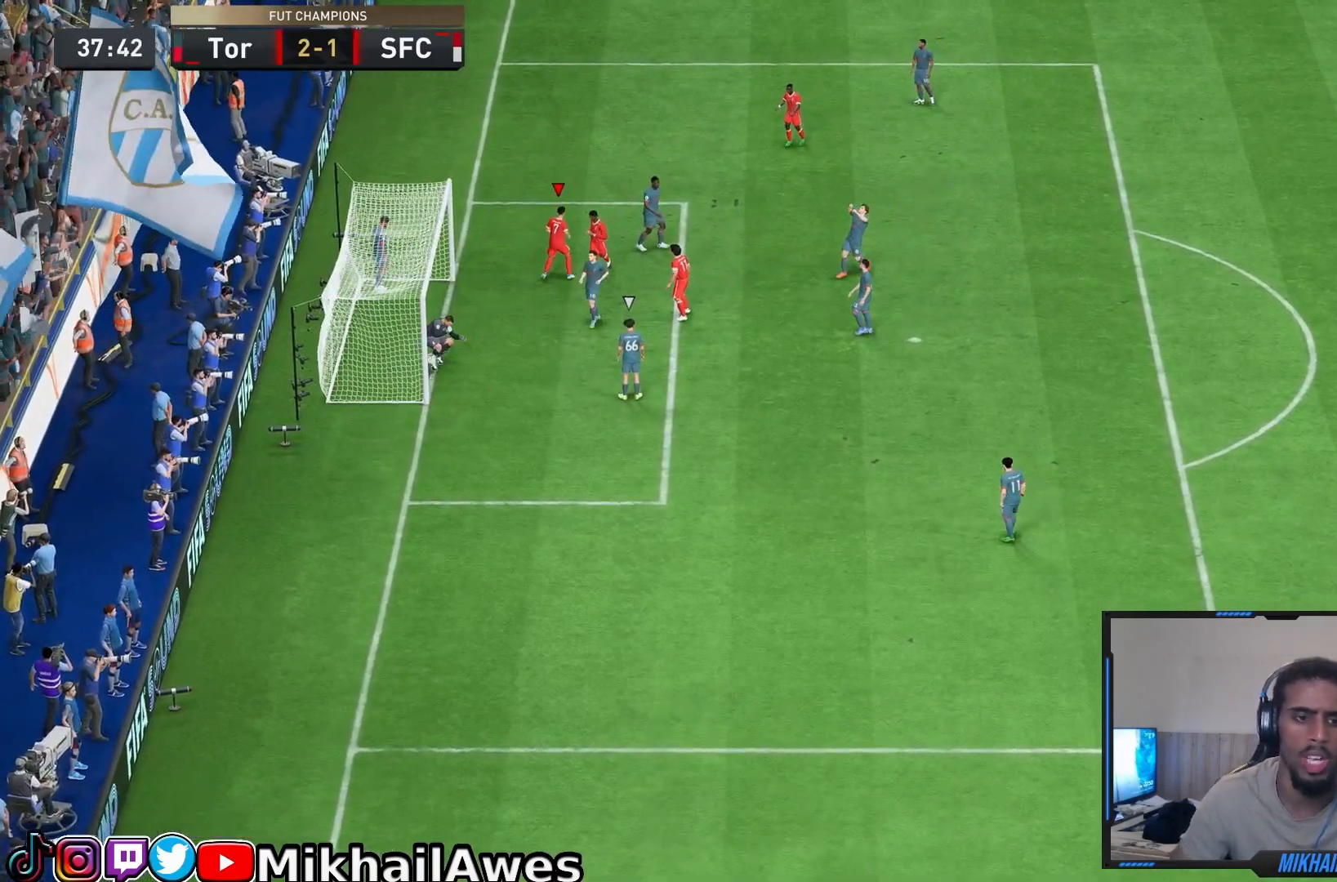
{"dt_ms": 500, "buttons": ["TRIANGLE", "L2"], "left_stick": "center", "right_stick": "center", "events": [[17, "TRIANGLE", "up"], [100, "TRIANGLE", "down"], [217, "TRIANGLE", "up"], [300, "TRIANGLE", "down"], [400, "TRIANGLE", "up"], [500, "TRIANGLE", "down"]]}
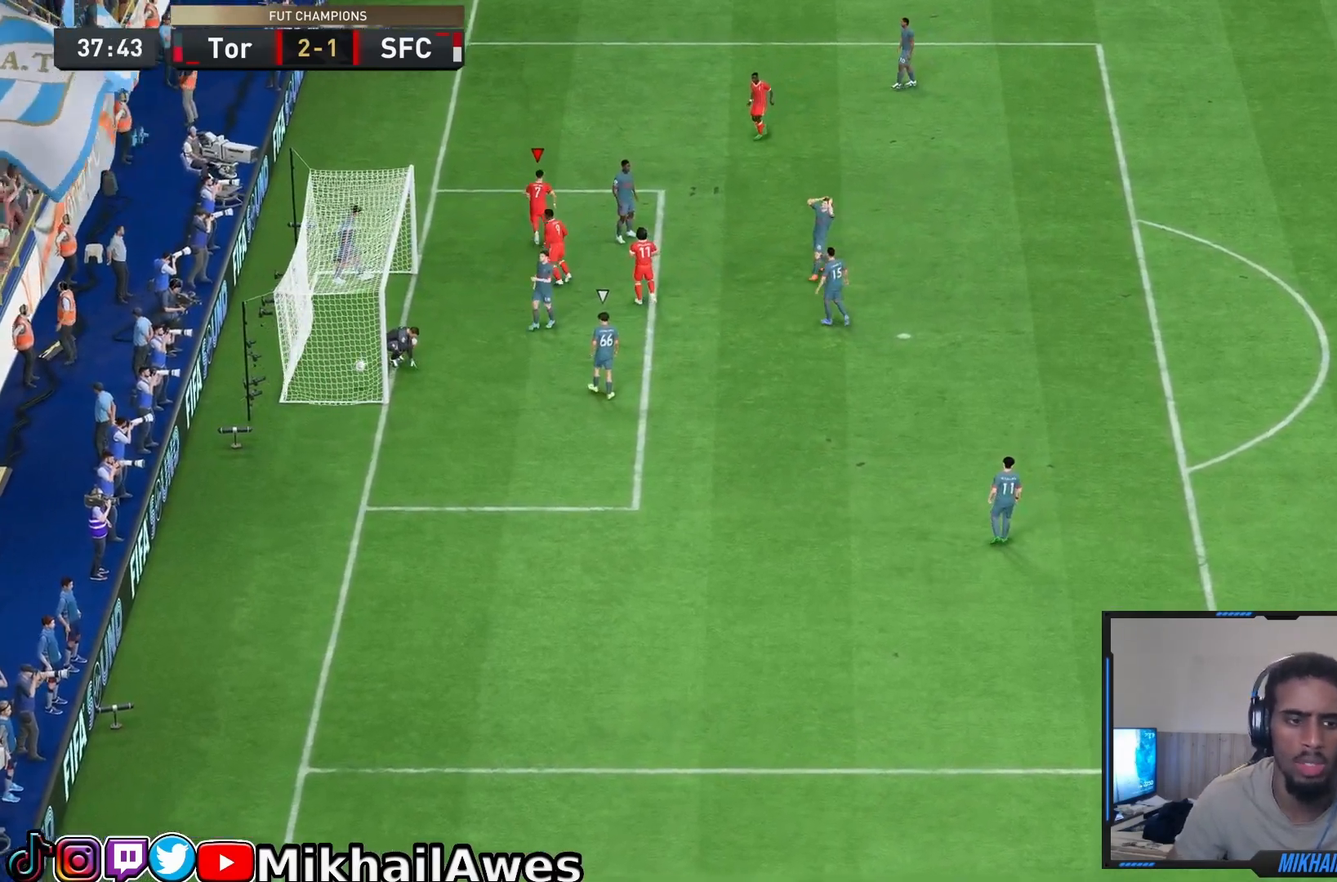
{"dt_ms": 500, "buttons": [], "left_stick": "center", "right_stick": "center", "events": [[133, "TRIANGLE", "up"], [200, "TRIANGLE", "down"], [300, "TRIANGLE", "up"], [467, "L2", "up"]]}
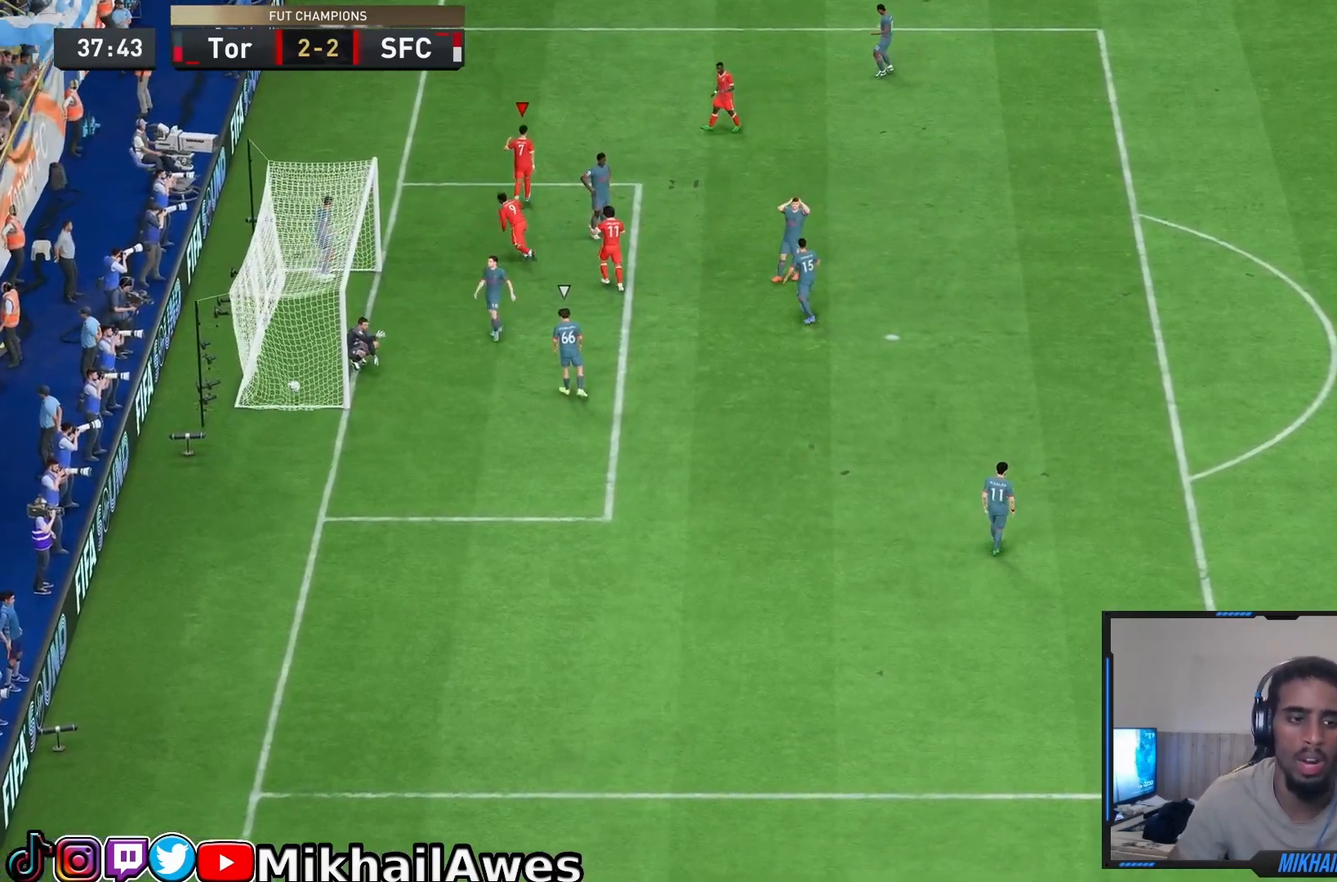
{"dt_ms": 500, "buttons": [], "left_stick": "center", "right_stick": "center", "events": []}
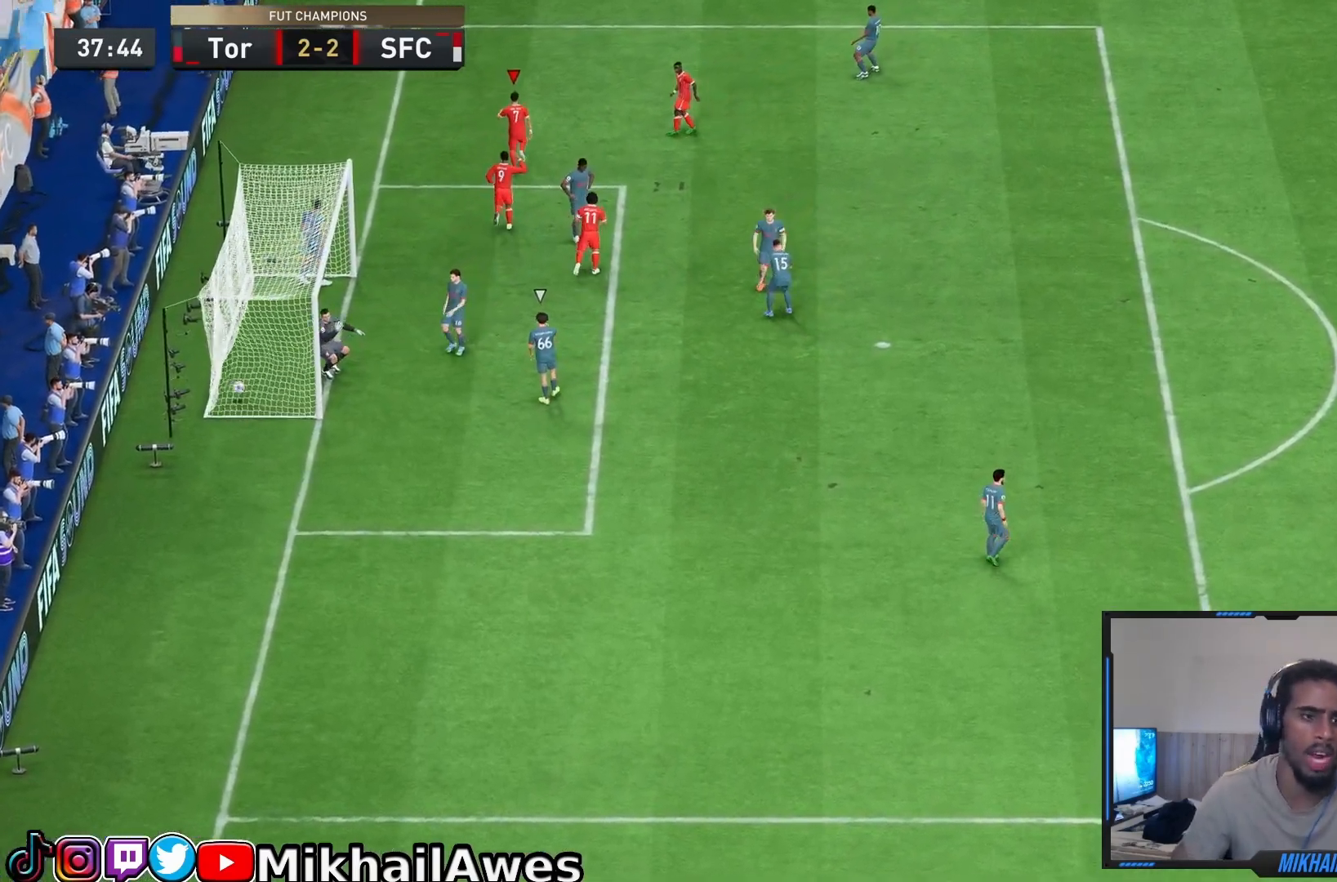
{"dt_ms": 500, "buttons": [], "left_stick": "center", "right_stick": "center", "events": []}
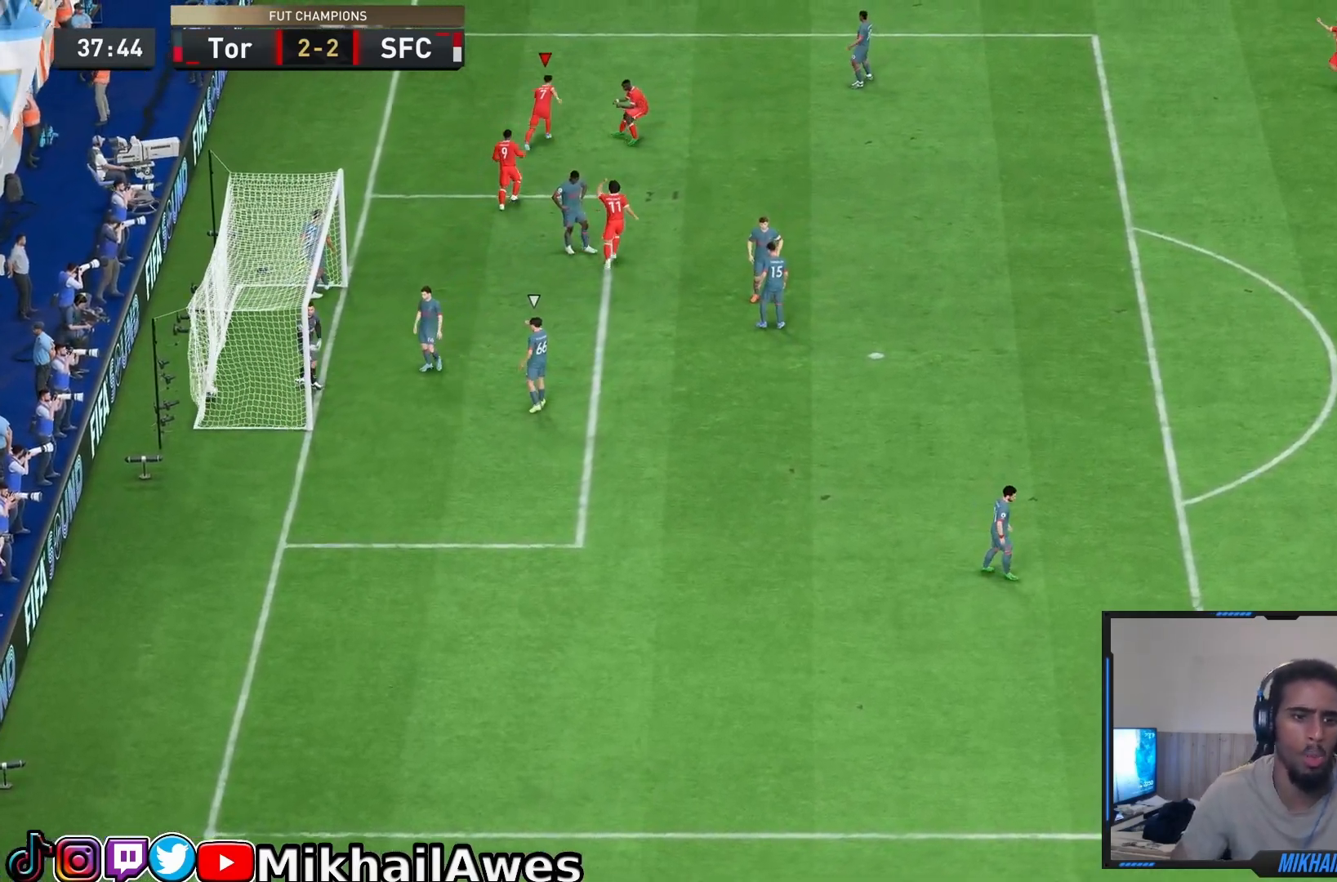
{"dt_ms": 500, "buttons": [], "left_stick": "center", "right_stick": "center", "events": []}